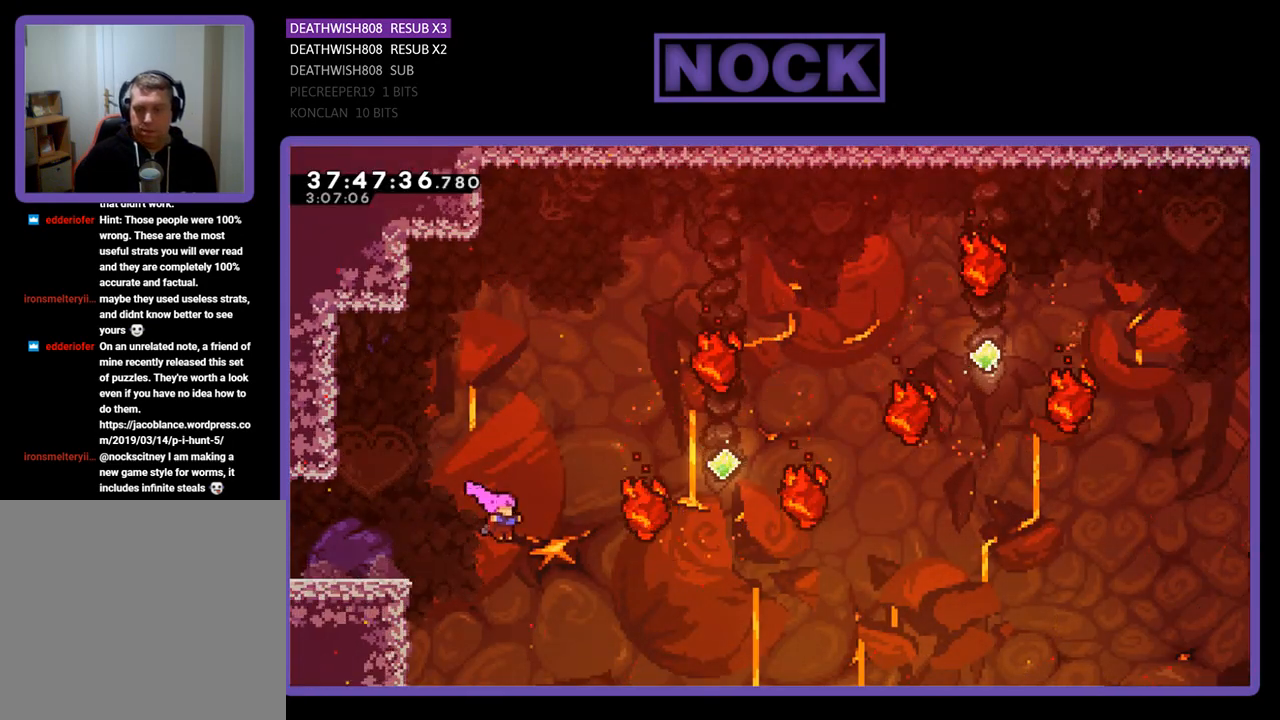
Gameplay with a controller (PlayStation layout); each line is a JSON object with the inputs held at the frame after it. "events" lists button and stick changes between this image and that frame as [ms after this image, input, new state], when the widget could be followed in between. Not read: left_stick right_stick.
{"buttons": ["R2", "DPAD_UP"], "events": [[167, "CIRCLE", "down"], [400, "CIRCLE", "up"], [433, "DPAD_RIGHT", "up"]]}
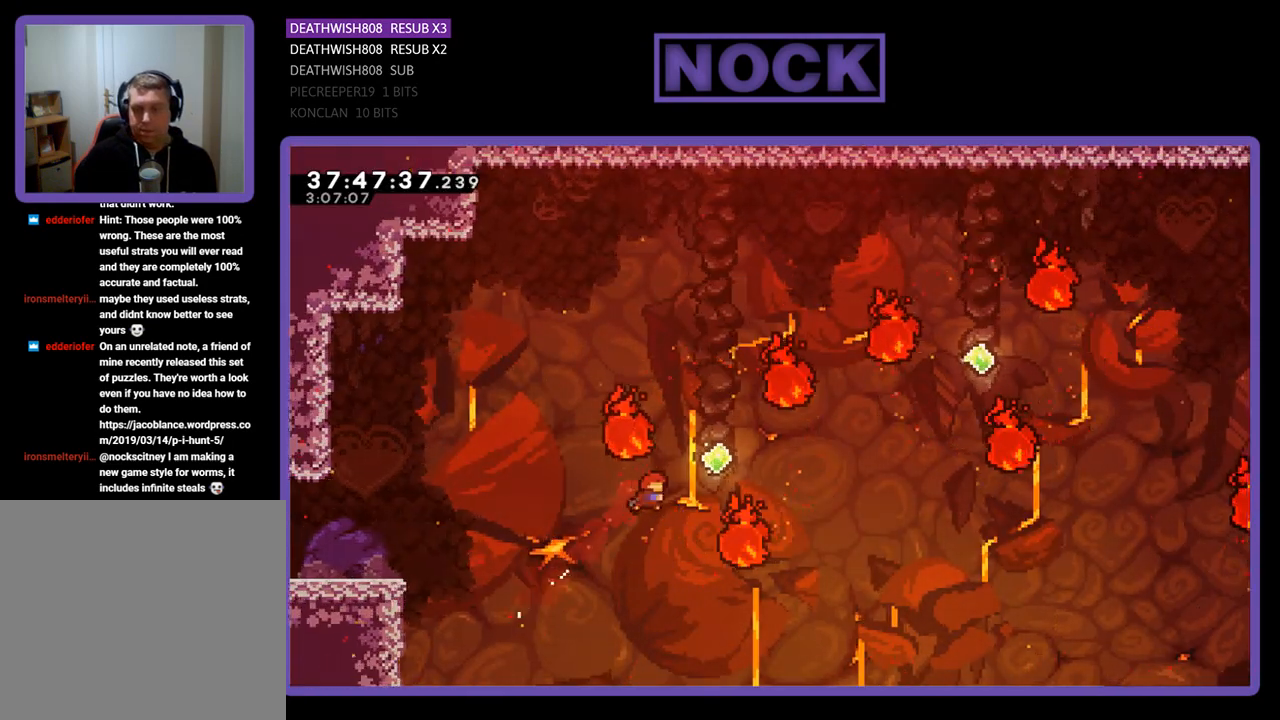
{"buttons": ["R2", "DPAD_UP", "DPAD_RIGHT"], "events": [[100, "CIRCLE", "down"], [333, "CIRCLE", "up"], [500, "DPAD_RIGHT", "down"]]}
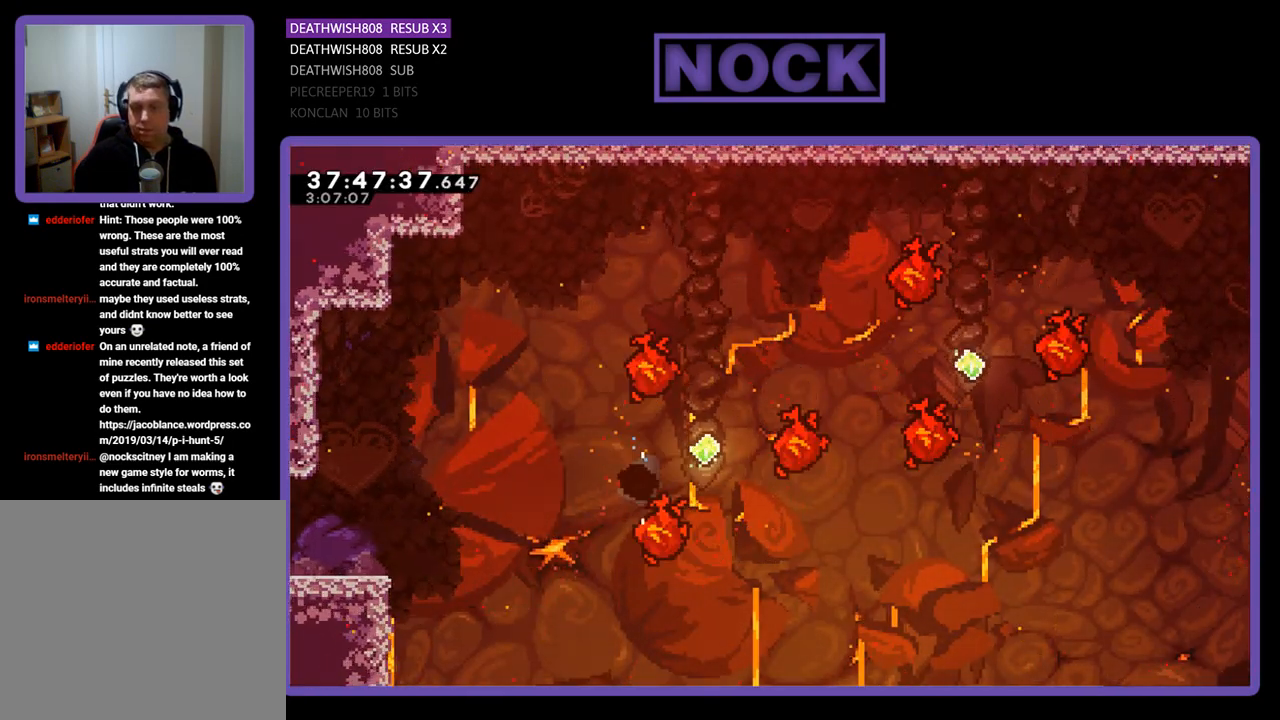
{"buttons": [], "events": [[200, "R2", "up"], [267, "DPAD_RIGHT", "up"], [267, "DPAD_UP", "up"]]}
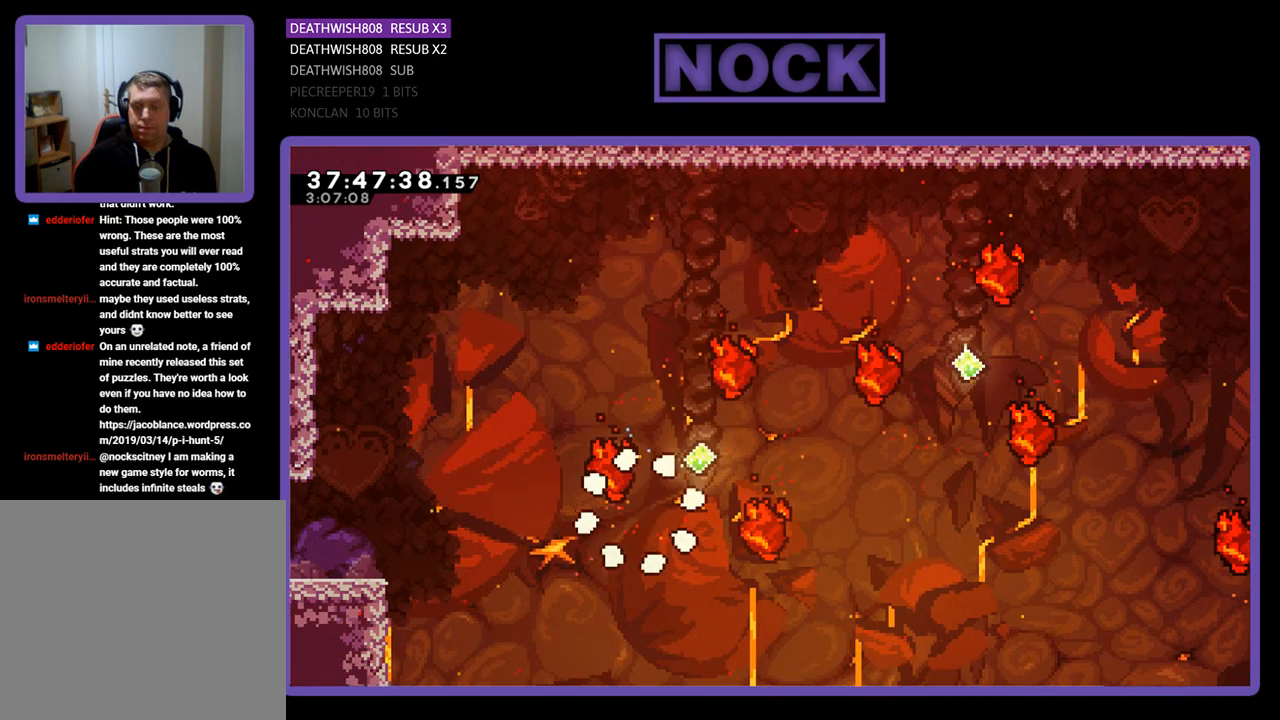
{"buttons": [], "events": []}
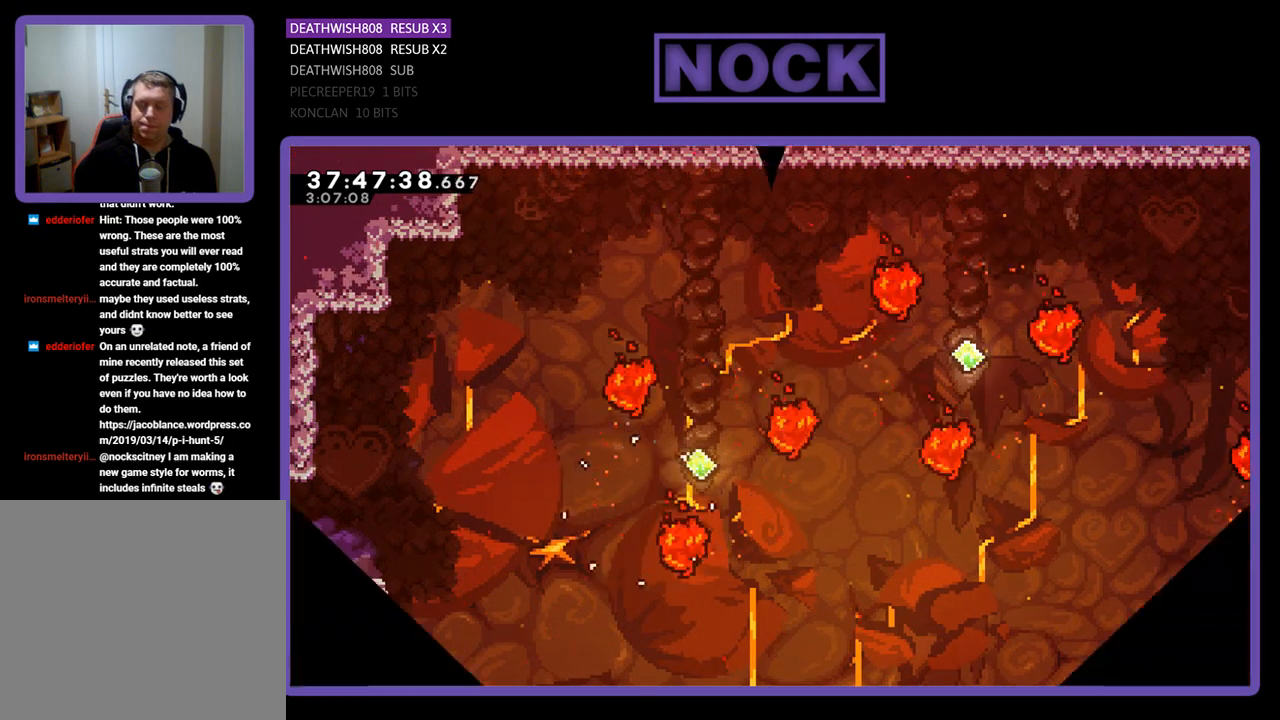
{"buttons": ["R2"], "events": [[367, "R2", "down"]]}
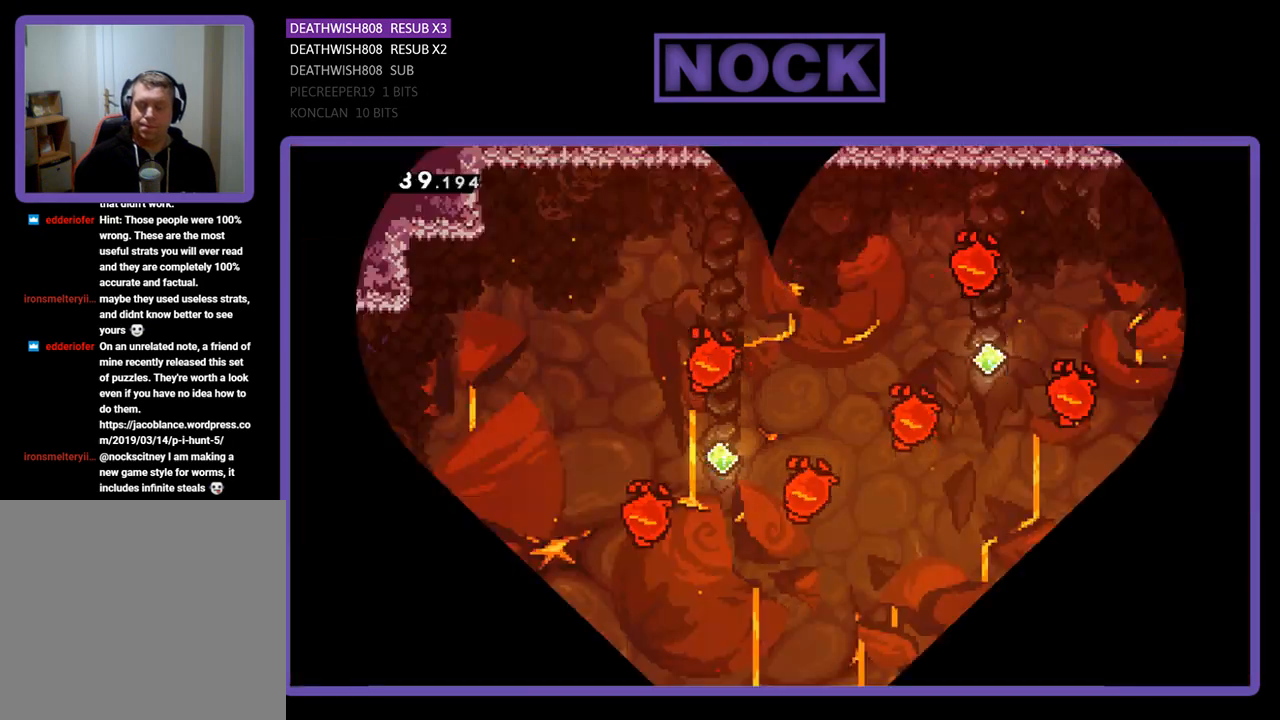
{"buttons": ["R2", "DPAD_RIGHT"], "events": [[100, "DPAD_RIGHT", "down"]]}
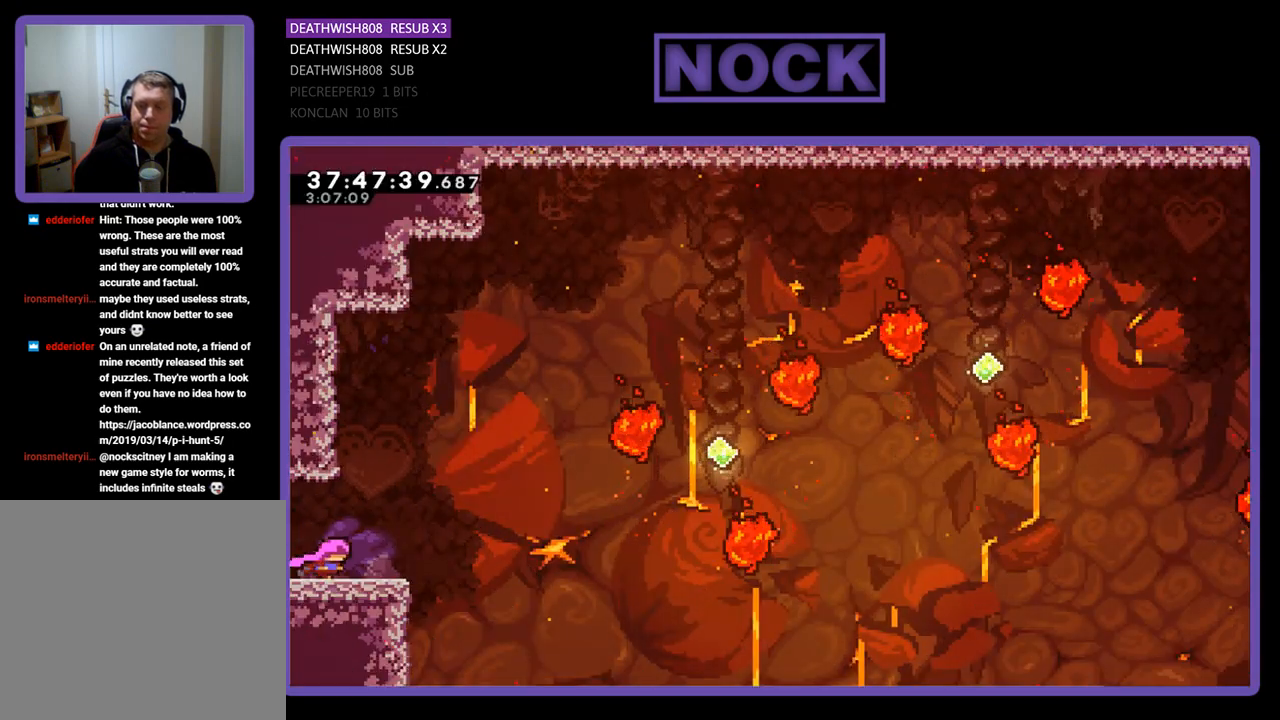
{"buttons": ["CROSS", "R2", "DPAD_RIGHT"], "events": [[233, "CROSS", "down"]]}
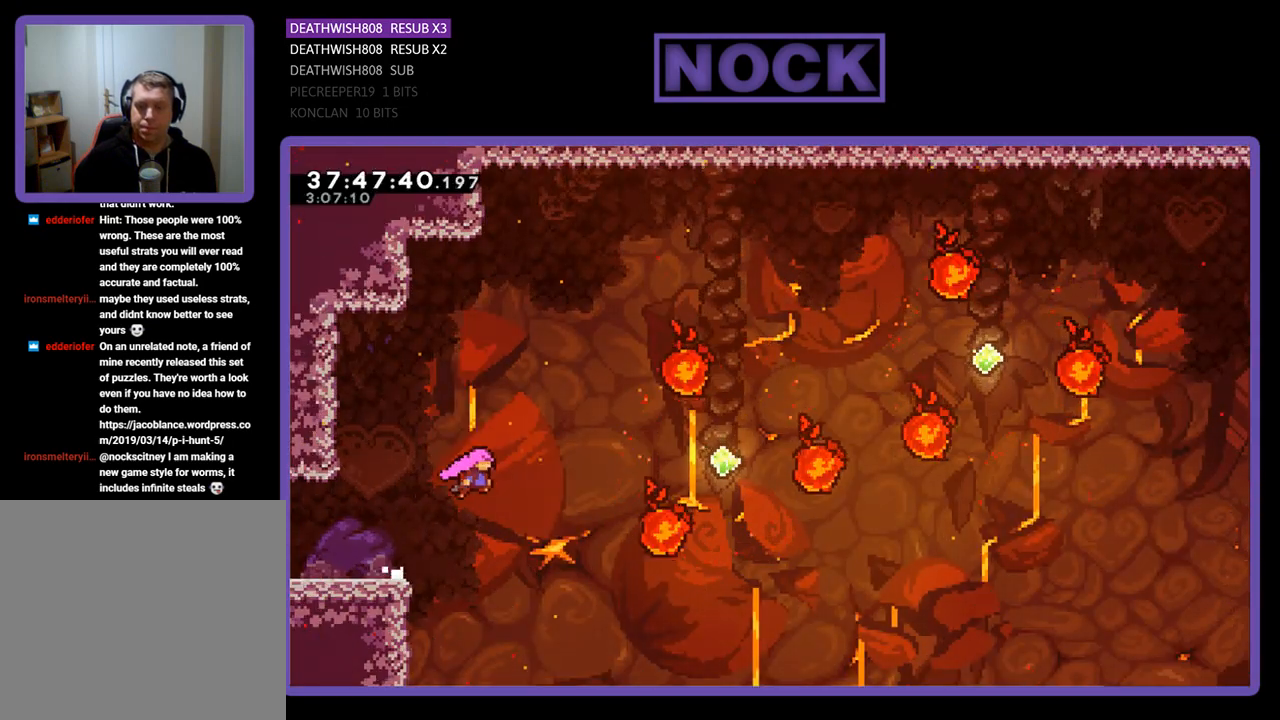
{"buttons": ["CIRCLE", "R2", "DPAD_UP", "DPAD_RIGHT"], "events": [[133, "CROSS", "up"], [200, "DPAD_UP", "down"], [400, "CIRCLE", "down"]]}
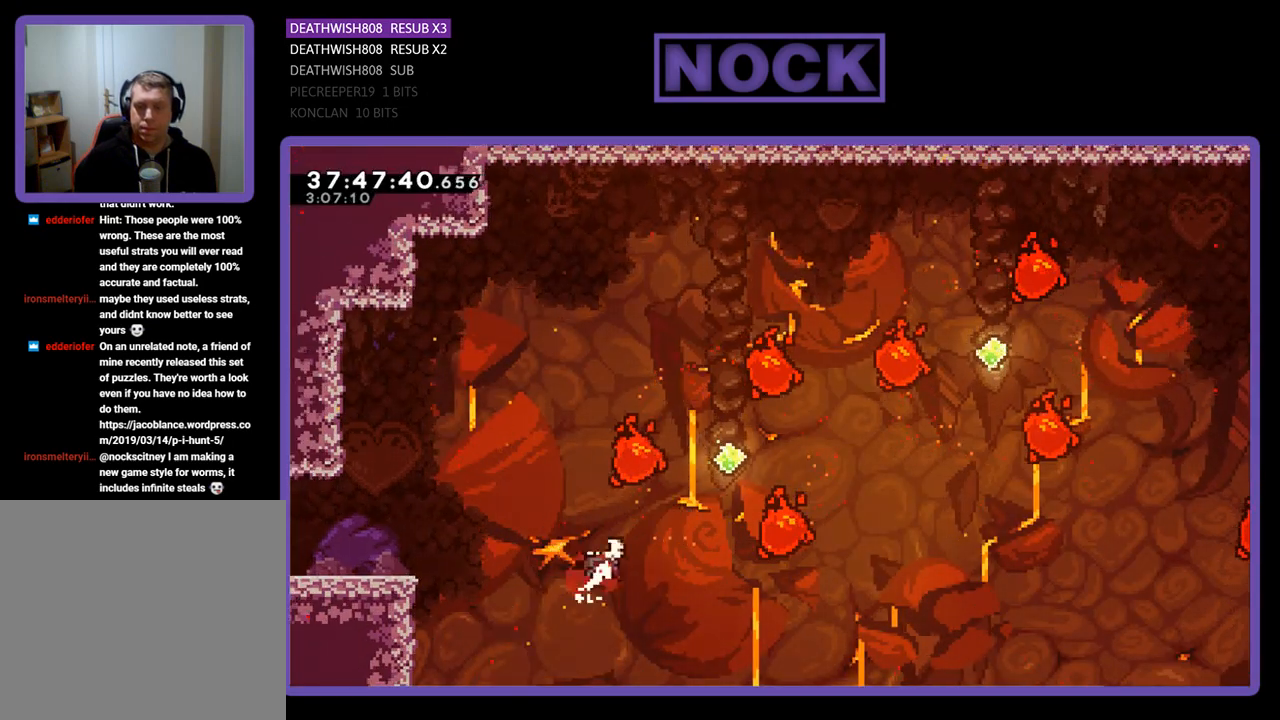
{"buttons": ["CIRCLE", "R2", "DPAD_UP", "DPAD_RIGHT"], "events": [[133, "CIRCLE", "up"], [300, "CIRCLE", "down"]]}
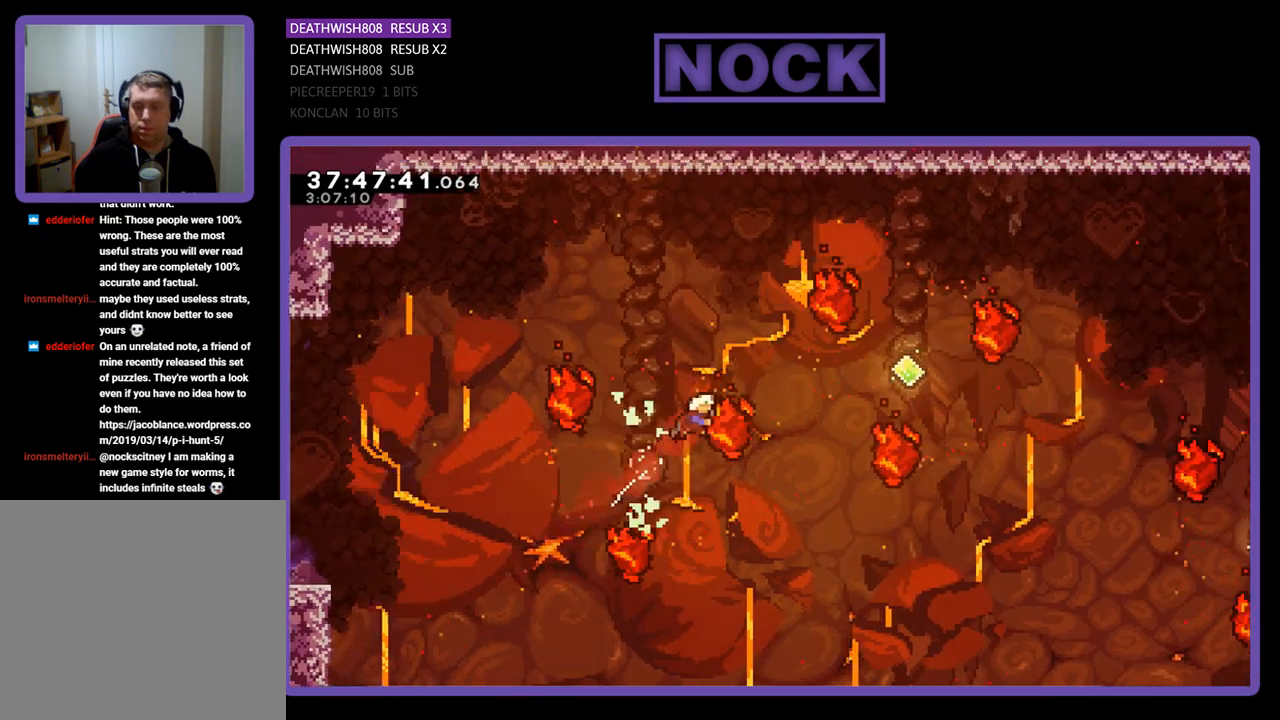
{"buttons": ["CIRCLE", "R2", "DPAD_UP"], "events": [[133, "CIRCLE", "up"], [367, "CIRCLE", "down"], [500, "DPAD_RIGHT", "up"]]}
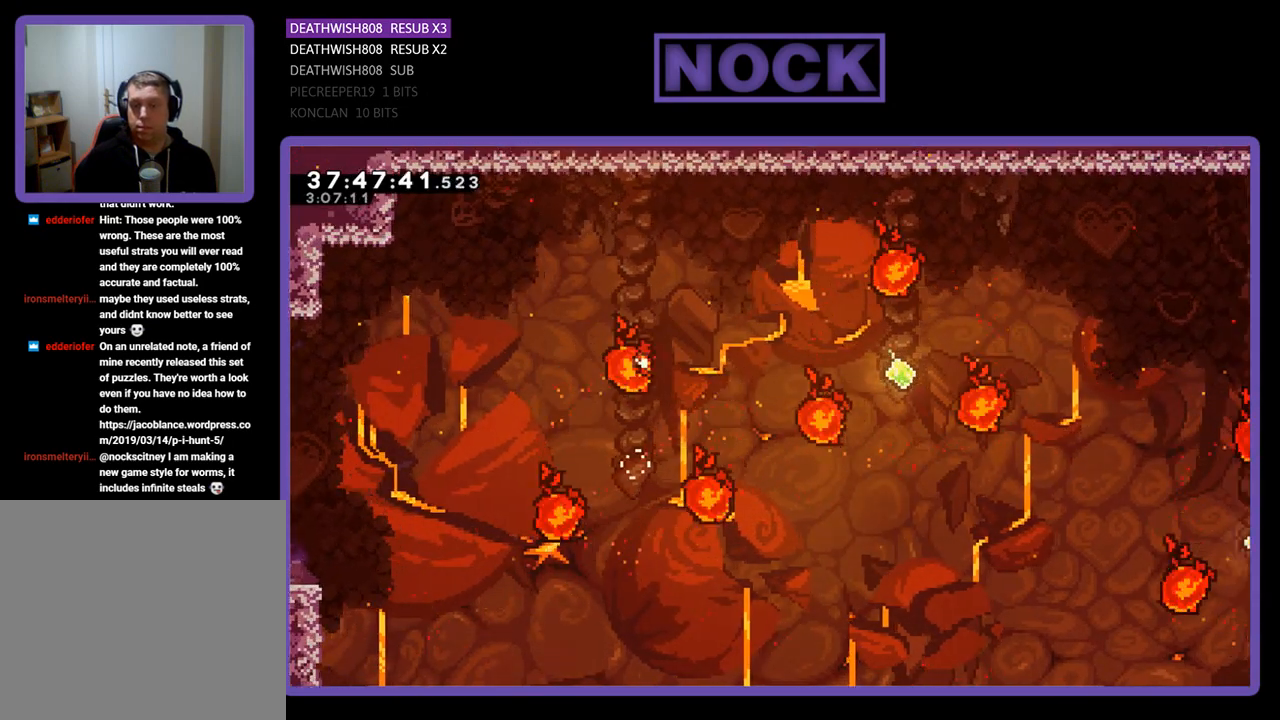
{"buttons": [], "events": [[67, "DPAD_UP", "up"], [100, "CIRCLE", "up"], [100, "R2", "up"]]}
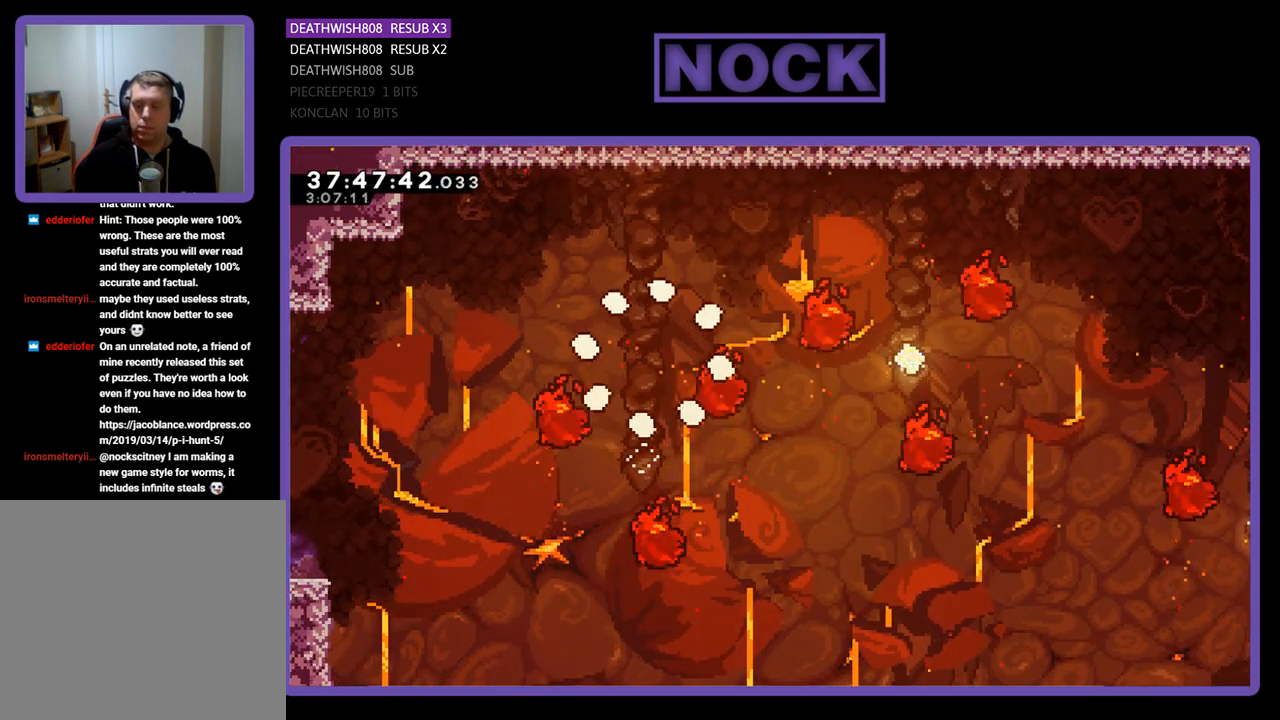
{"buttons": [], "events": []}
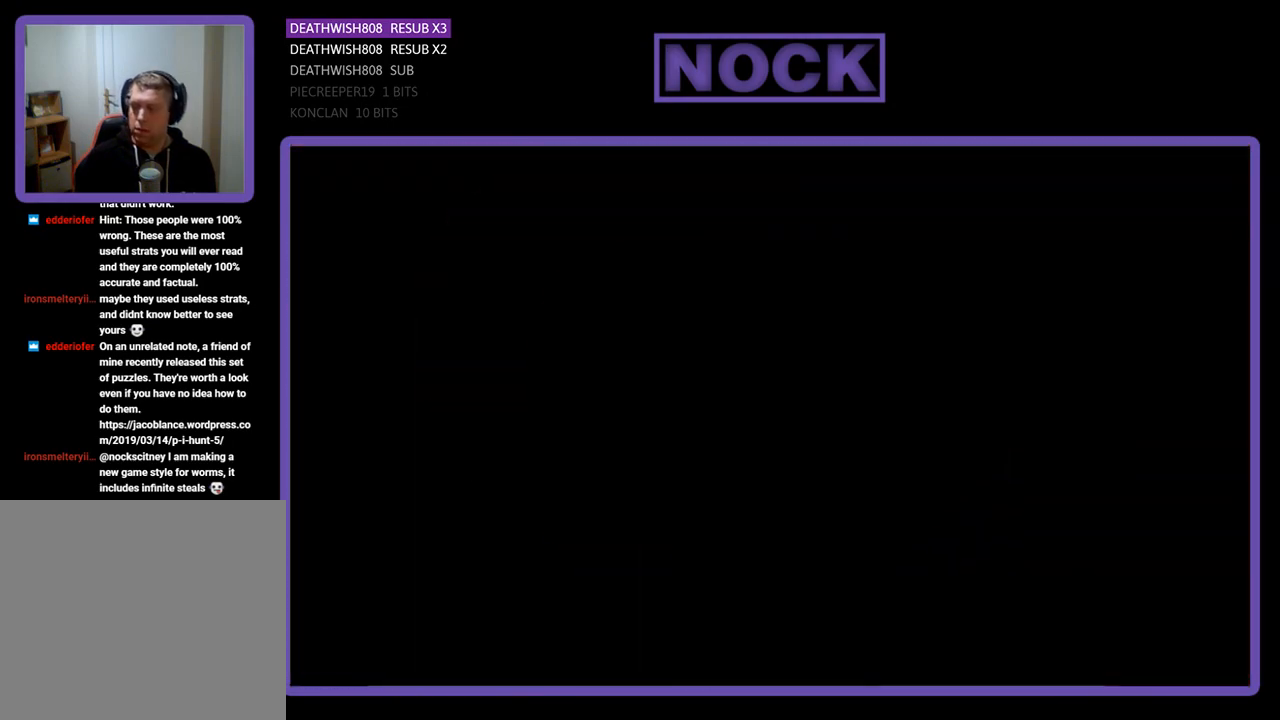
{"buttons": ["R2", "DPAD_RIGHT"], "events": [[200, "R2", "down"], [367, "DPAD_RIGHT", "down"]]}
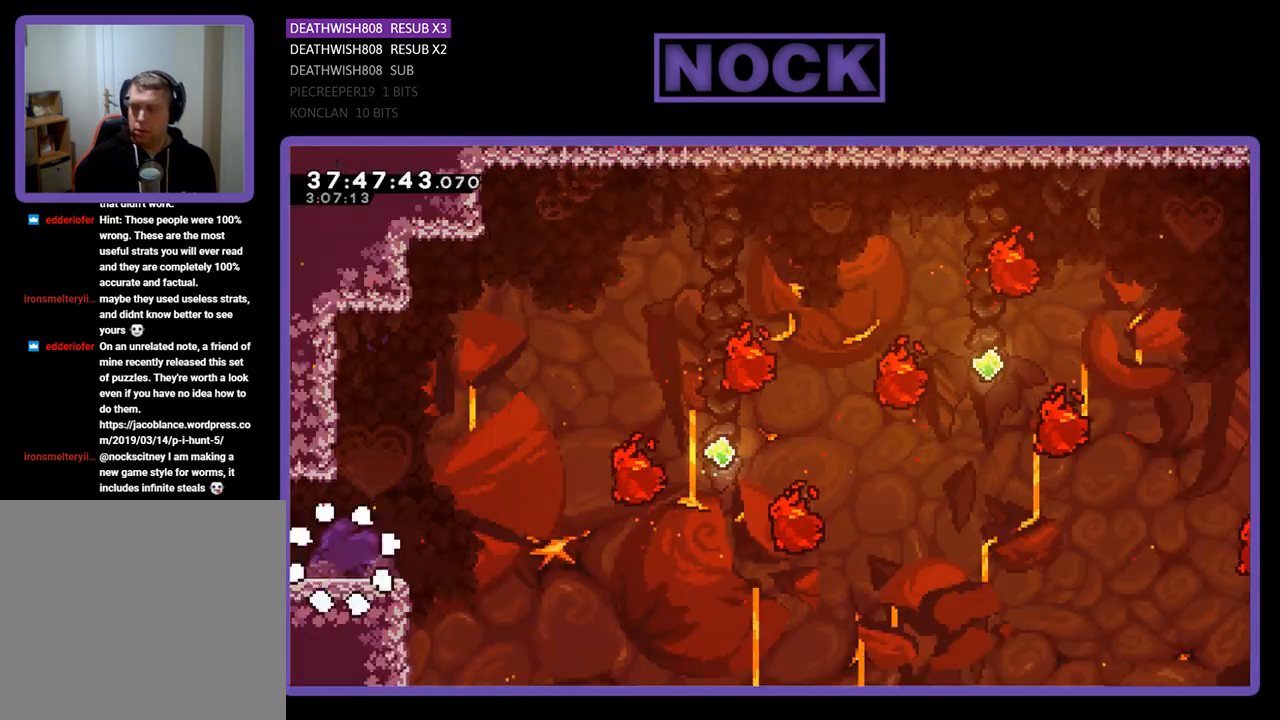
{"buttons": ["R2", "DPAD_RIGHT"], "events": []}
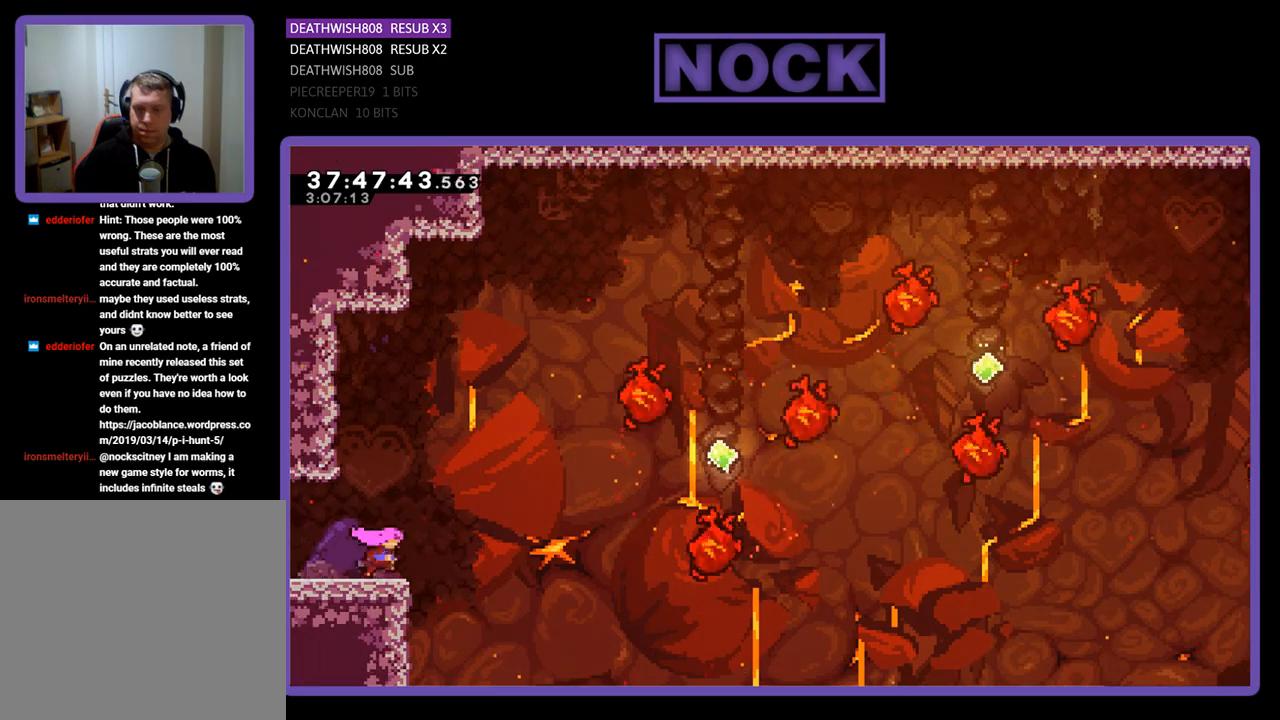
{"buttons": ["R2", "DPAD_UP", "DPAD_RIGHT"], "events": [[33, "CROSS", "down"], [433, "DPAD_UP", "down"], [467, "CROSS", "up"]]}
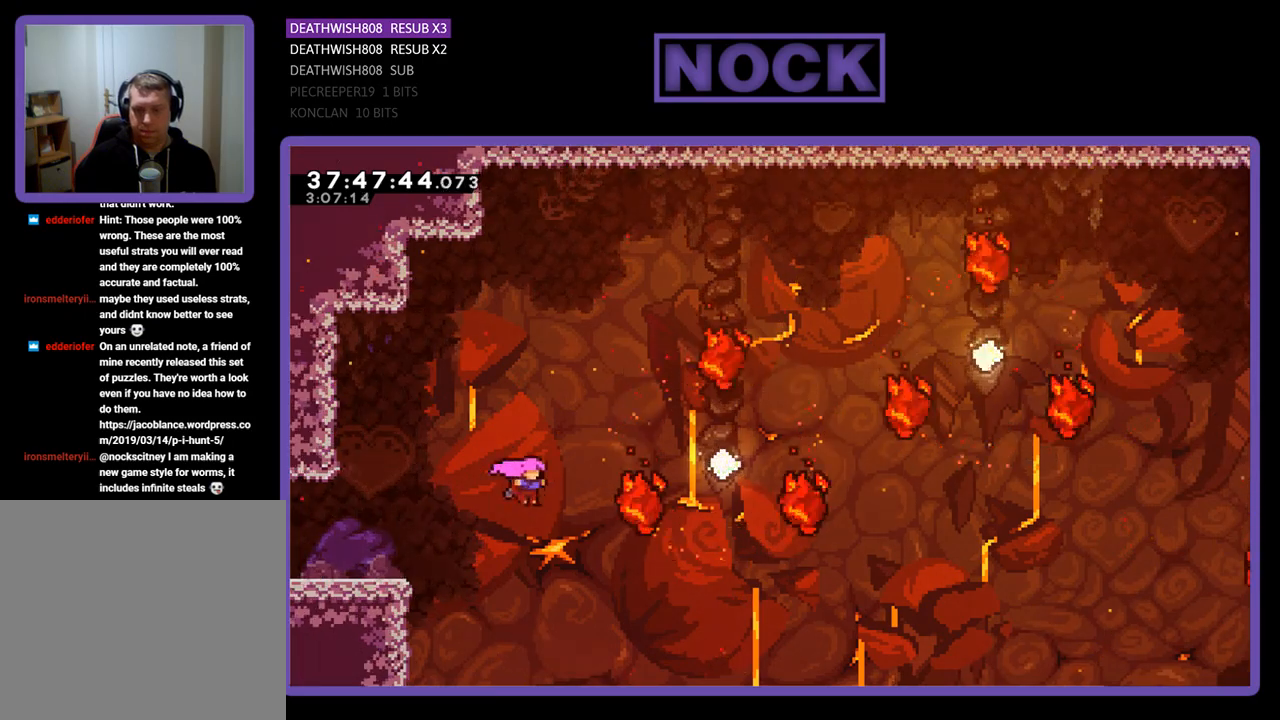
{"buttons": ["R2", "DPAD_UP", "DPAD_RIGHT"], "events": [[233, "CIRCLE", "down"], [467, "CIRCLE", "up"]]}
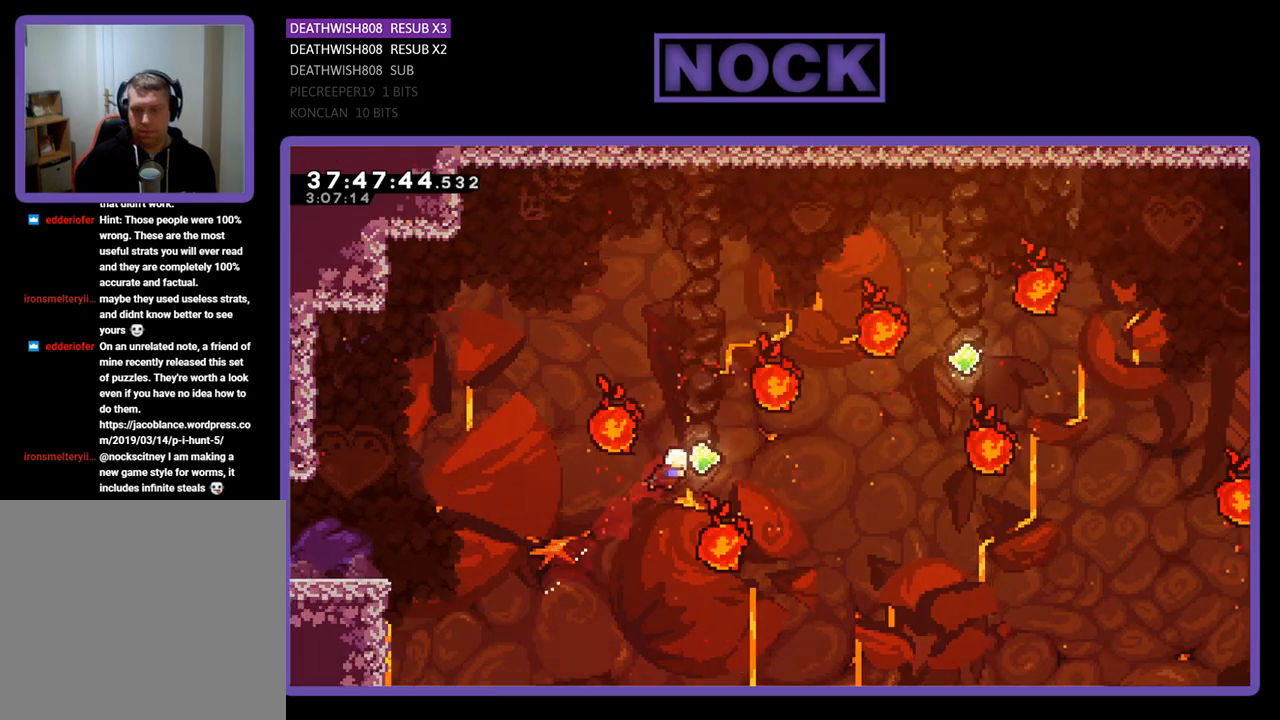
{"buttons": ["R2", "DPAD_UP"], "events": [[100, "CIRCLE", "down"], [333, "DPAD_RIGHT", "up"], [467, "CIRCLE", "up"]]}
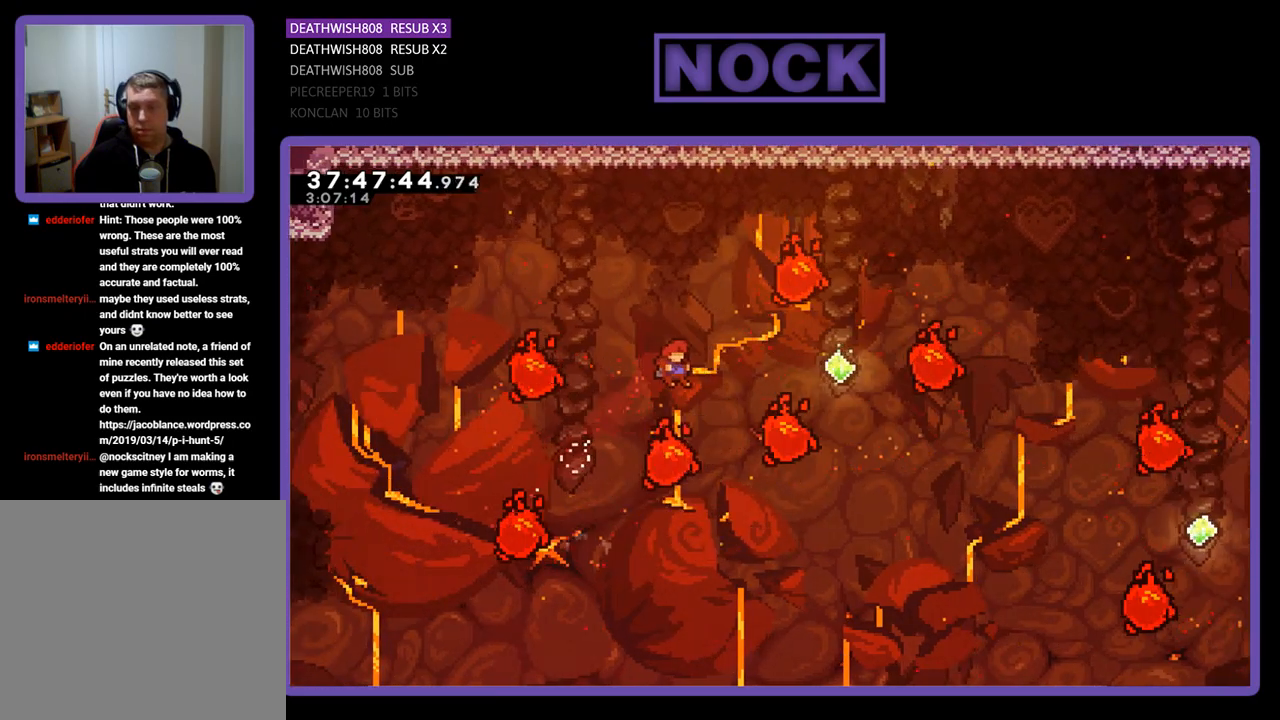
{"buttons": ["CIRCLE", "R2", "DPAD_UP", "DPAD_RIGHT"], "events": [[167, "CIRCLE", "down"], [467, "DPAD_RIGHT", "down"]]}
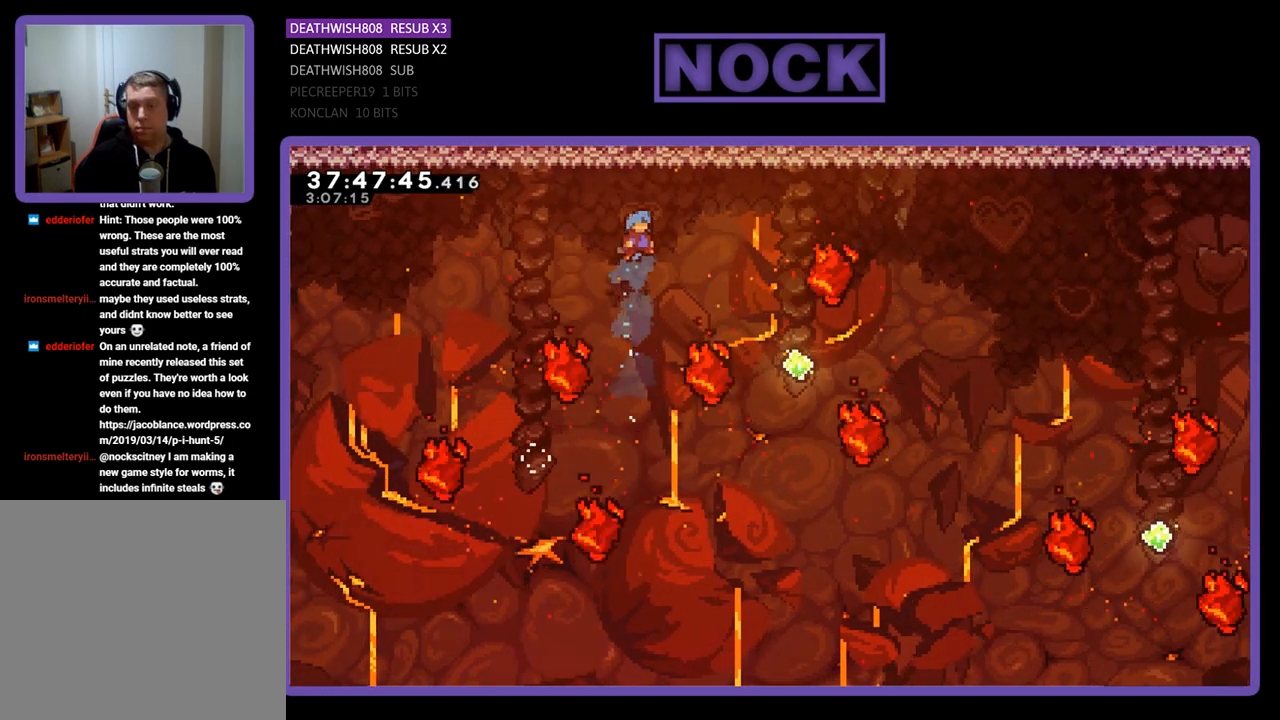
{"buttons": ["CIRCLE", "R2", "DPAD_UP", "DPAD_RIGHT"], "events": []}
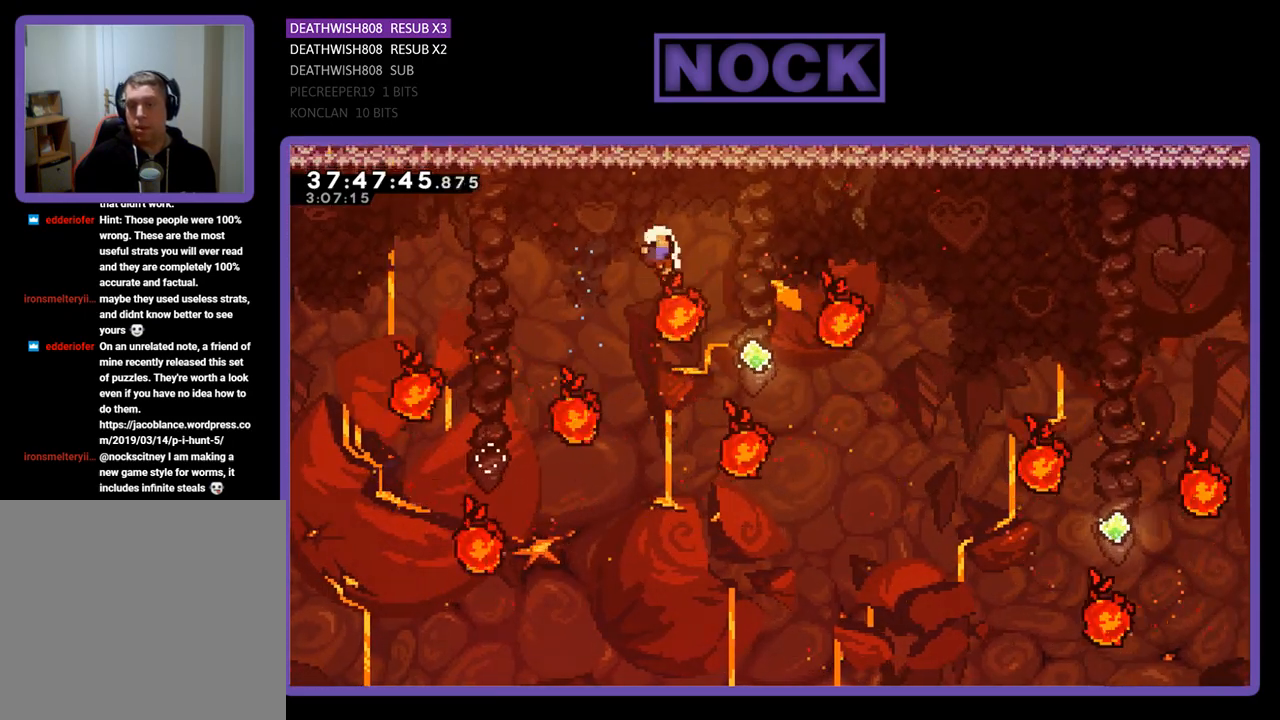
{"buttons": [], "events": [[67, "CIRCLE", "up"], [67, "R2", "up"], [100, "DPAD_RIGHT", "up"], [100, "DPAD_UP", "up"]]}
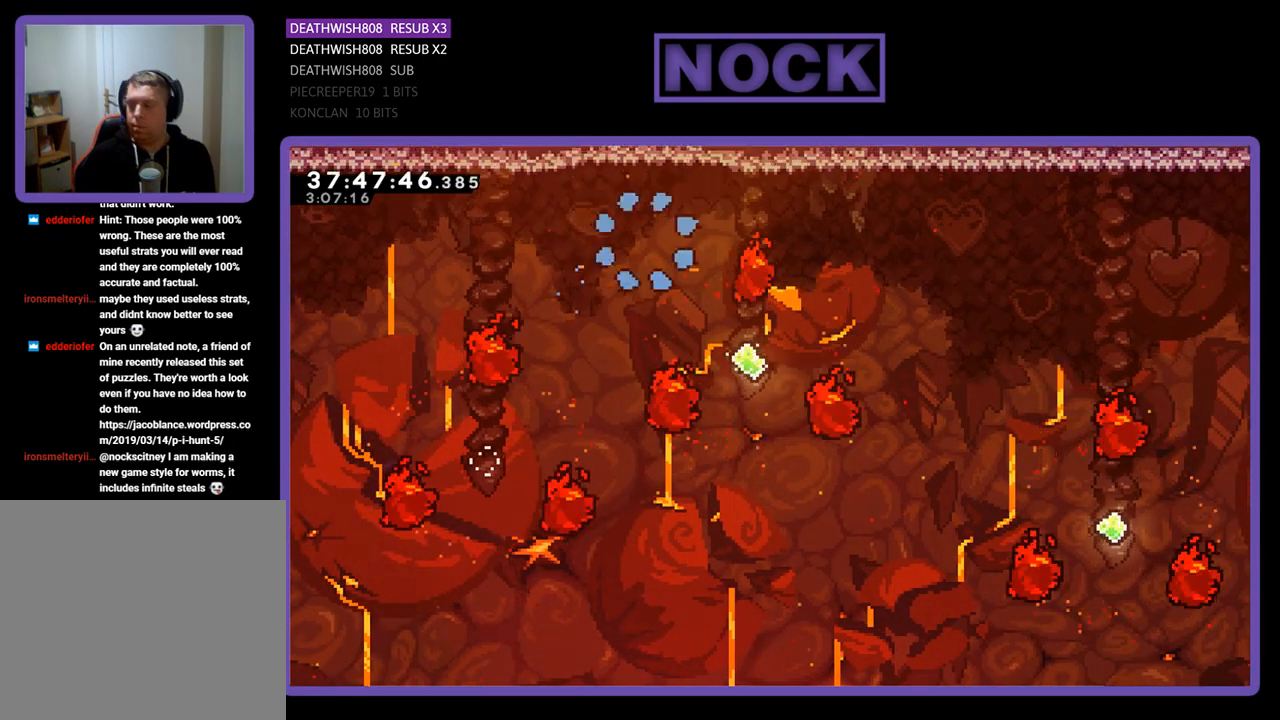
{"buttons": [], "events": []}
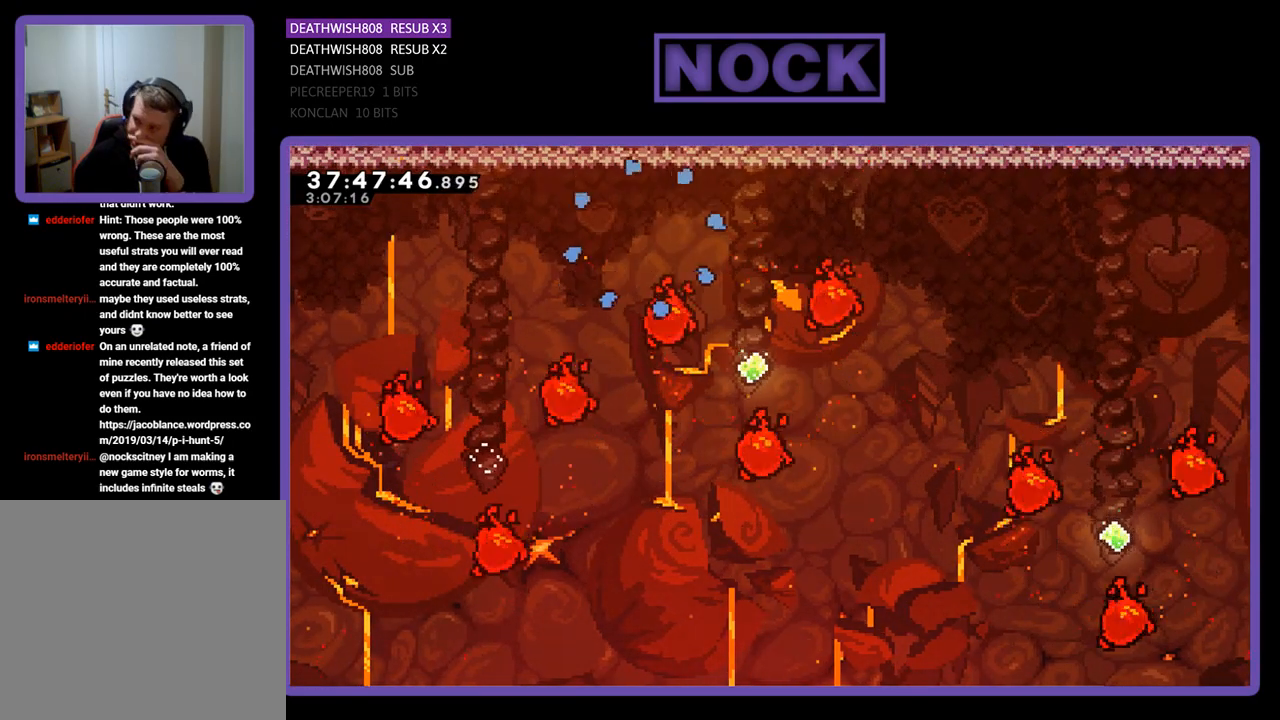
{"buttons": [], "events": []}
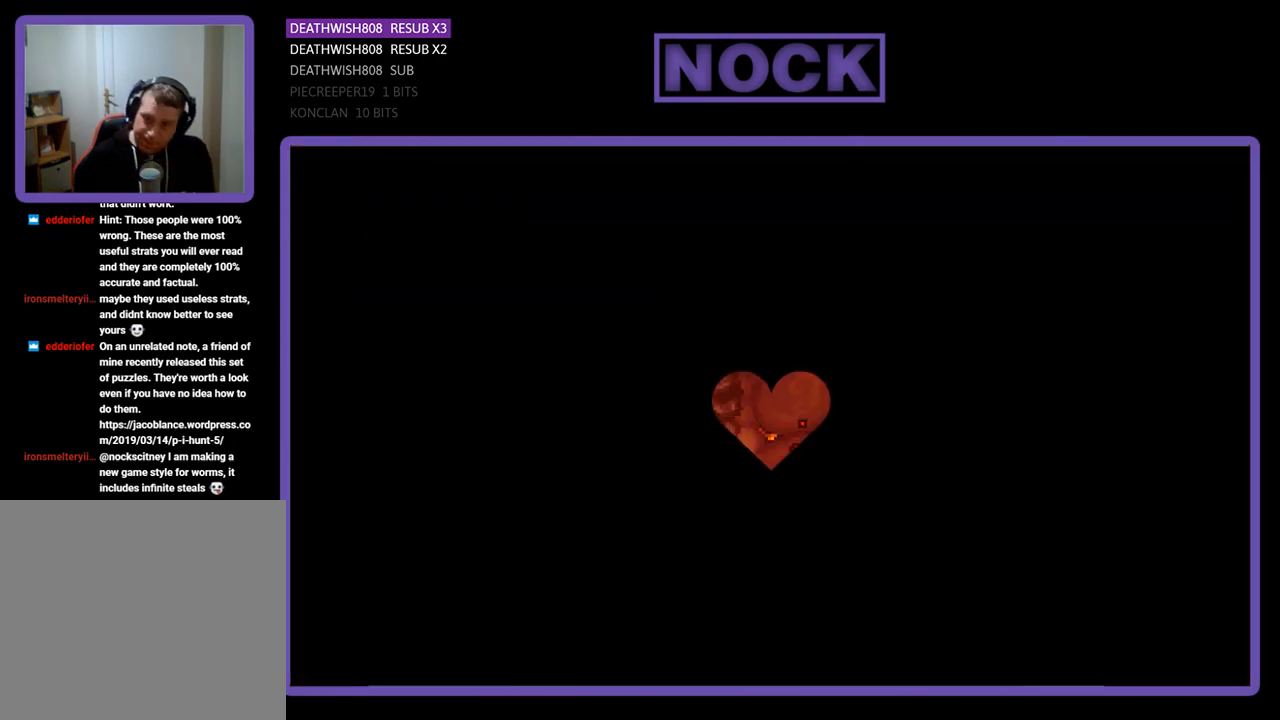
{"buttons": ["R2", "DPAD_RIGHT"], "events": [[433, "DPAD_RIGHT", "down"], [500, "R2", "down"]]}
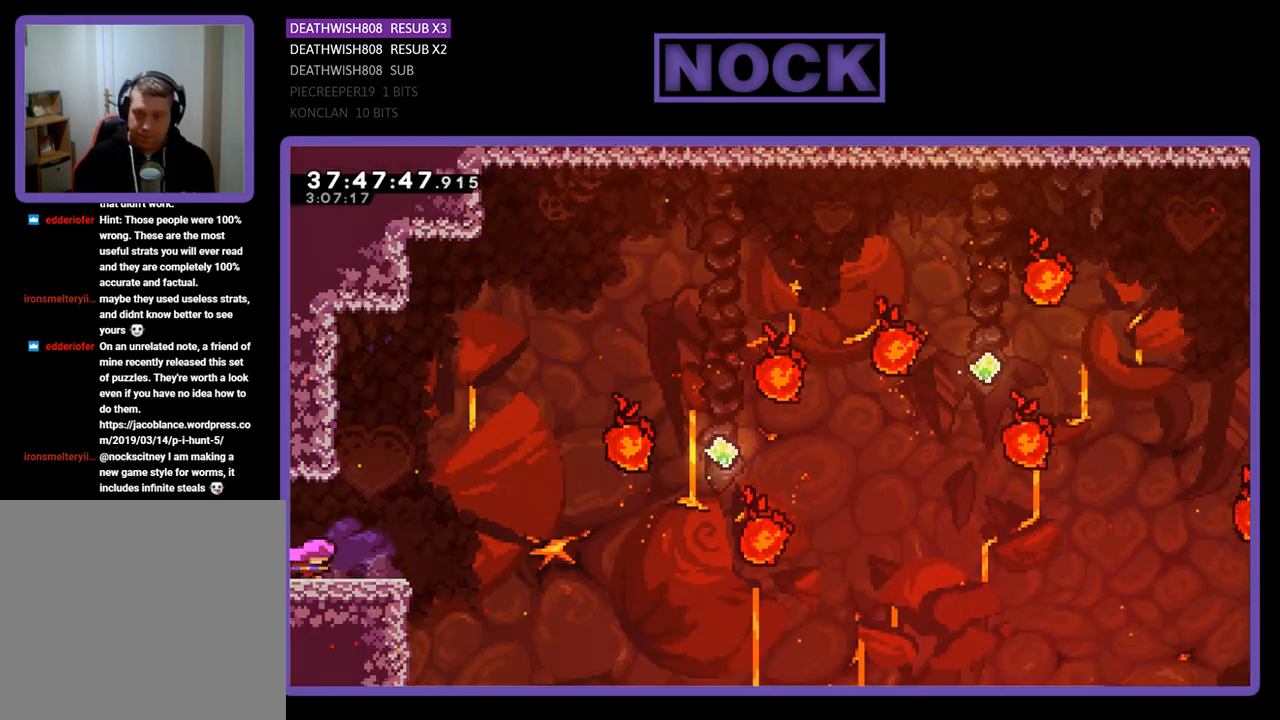
{"buttons": ["CROSS", "R2", "DPAD_UP", "DPAD_RIGHT"], "events": [[33, "R2", "up"], [67, "R2", "down"], [433, "CROSS", "down"], [500, "DPAD_UP", "down"]]}
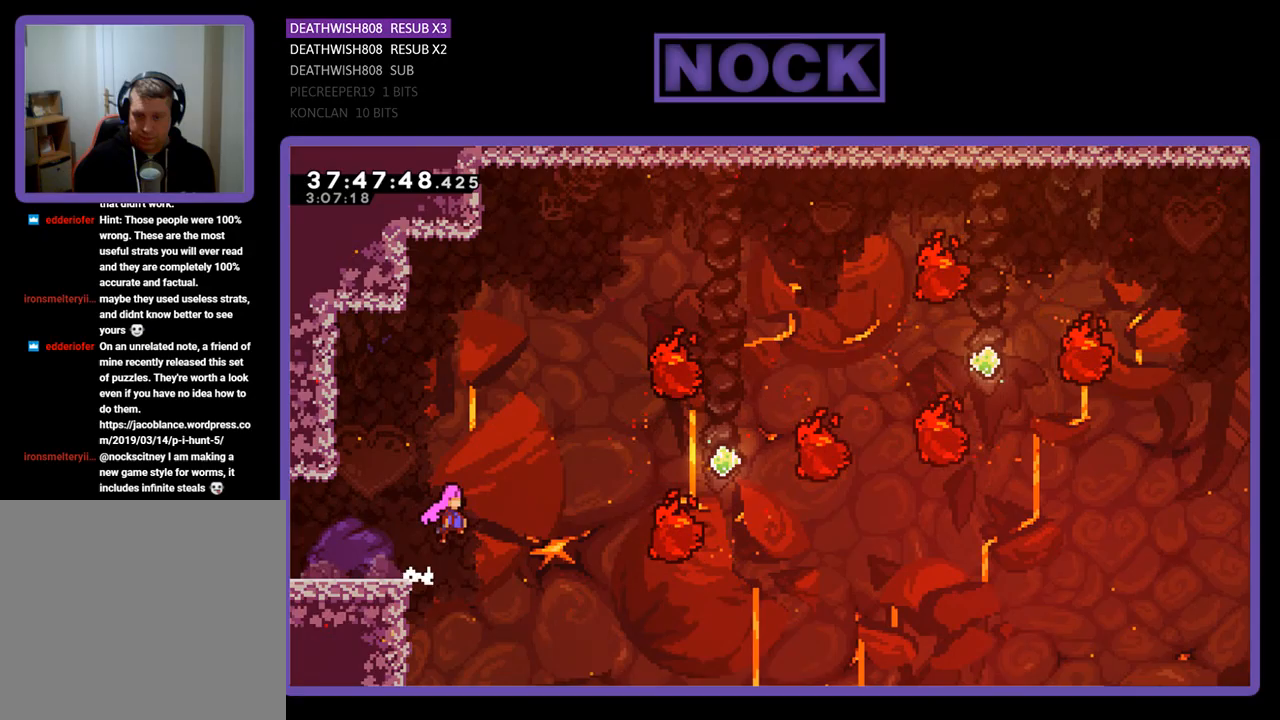
{"buttons": ["R2", "DPAD_UP", "DPAD_RIGHT"], "events": [[67, "DPAD_UP", "up"], [100, "DPAD_RIGHT", "up"], [200, "CROSS", "up"], [233, "DPAD_RIGHT", "down"], [467, "DPAD_UP", "down"]]}
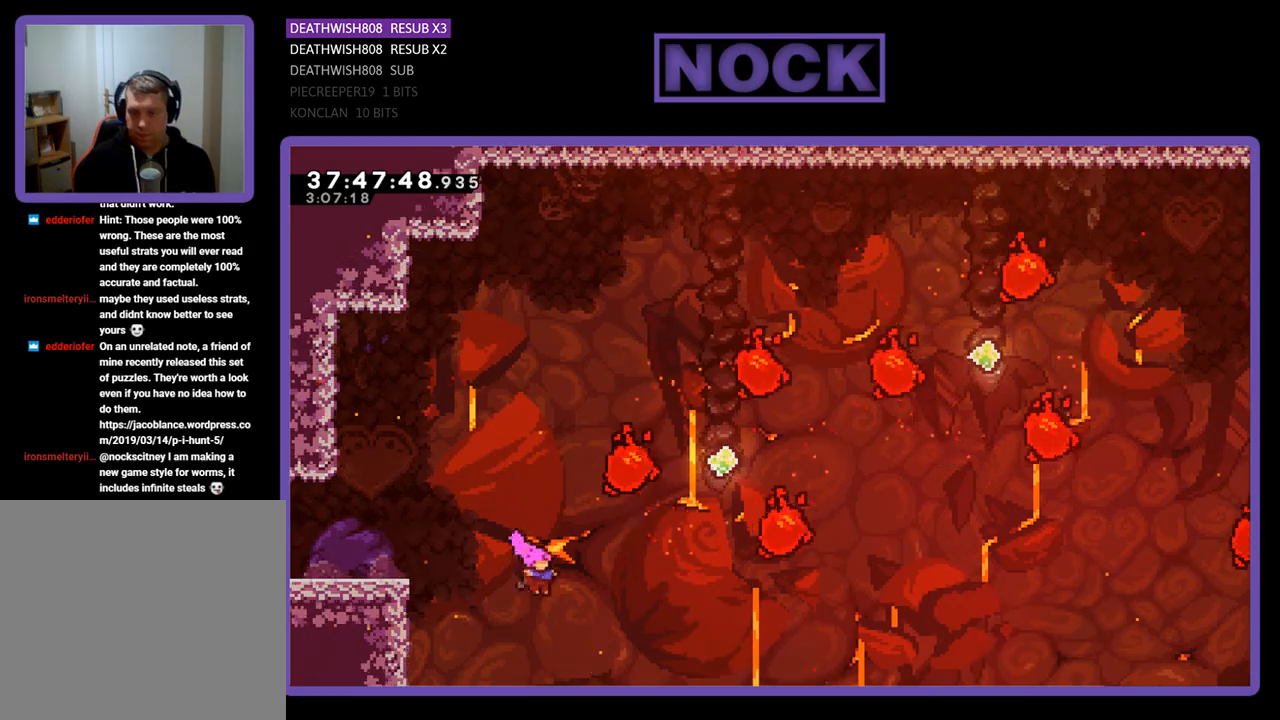
{"buttons": ["CIRCLE", "R2", "DPAD_UP", "DPAD_RIGHT"], "events": [[33, "CIRCLE", "down"], [267, "CIRCLE", "up"], [433, "CIRCLE", "down"]]}
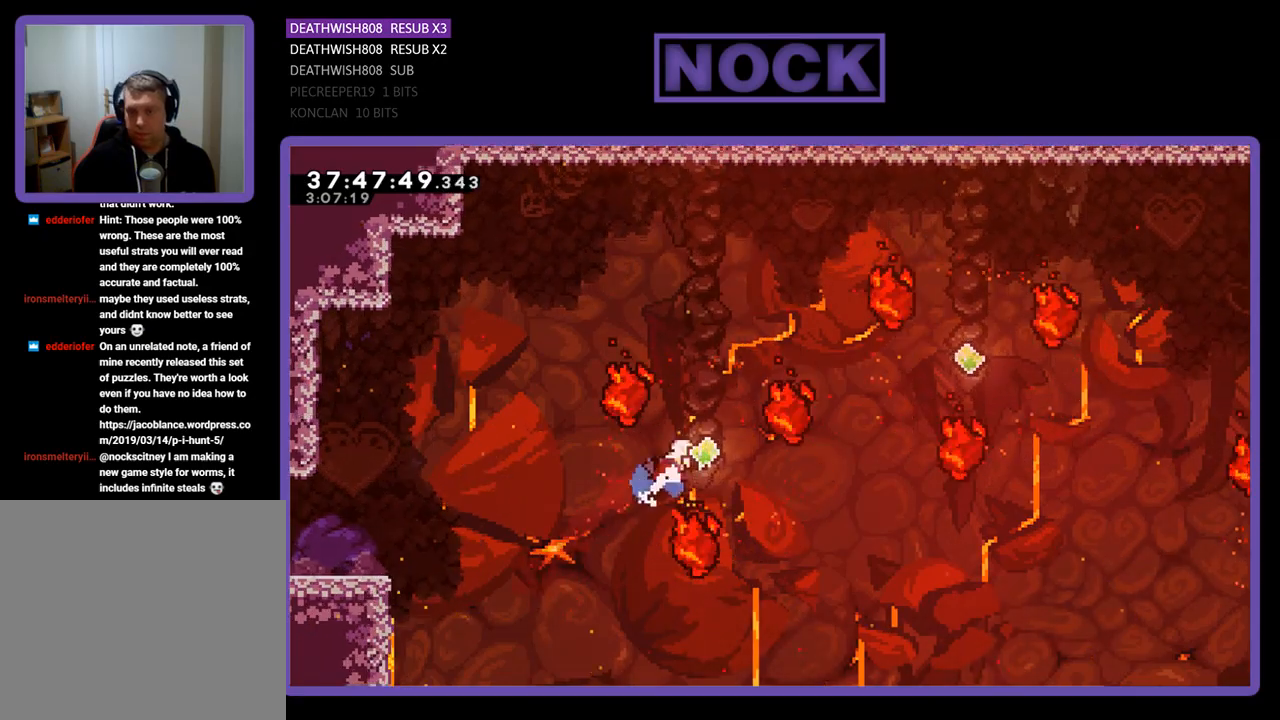
{"buttons": ["CIRCLE", "R2", "DPAD_UP", "DPAD_RIGHT"], "events": [[200, "CIRCLE", "up"], [300, "CIRCLE", "down"]]}
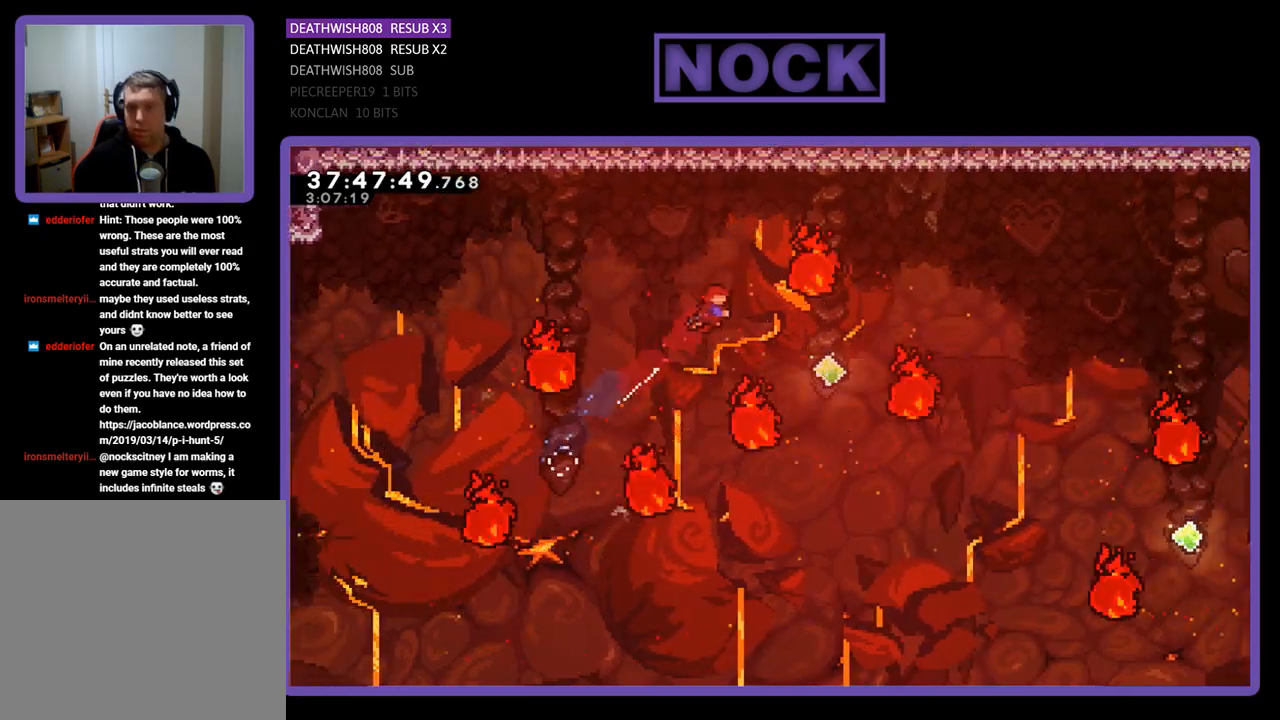
{"buttons": ["R2", "DPAD_UP", "DPAD_RIGHT"], "events": [[100, "CIRCLE", "up"]]}
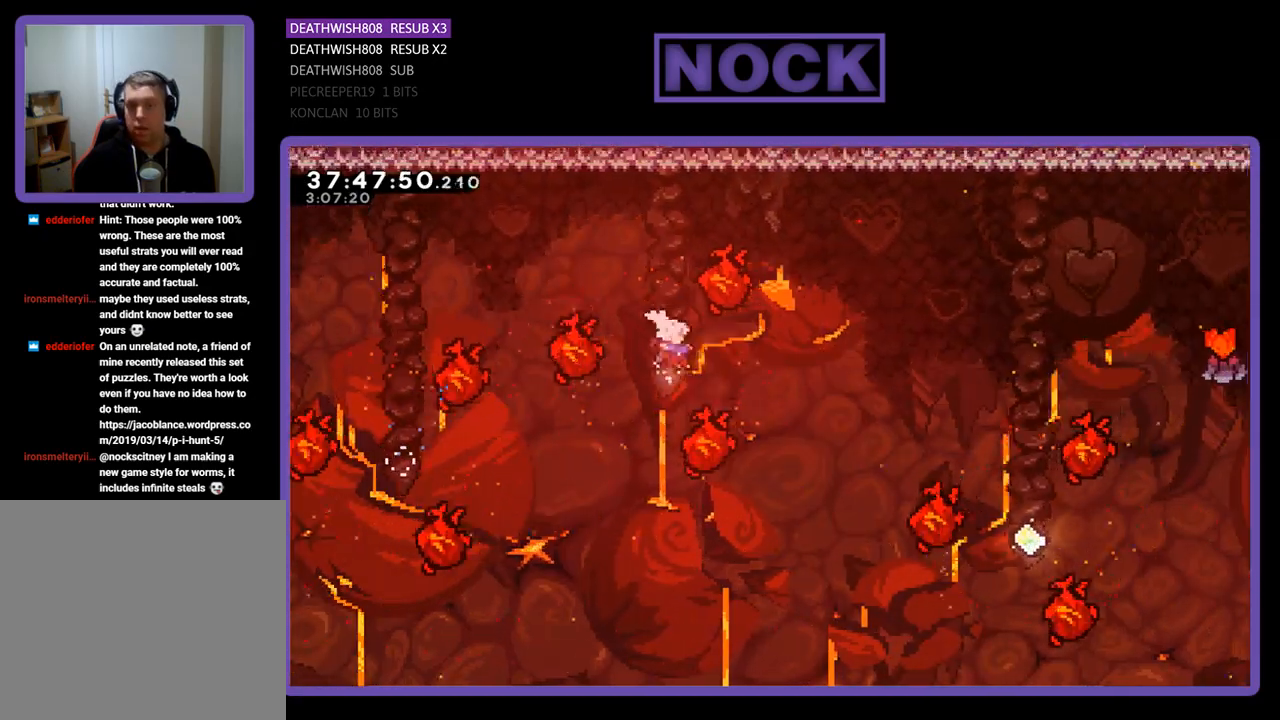
{"buttons": ["CIRCLE", "R2", "DPAD_UP", "DPAD_RIGHT"], "events": [[33, "CIRCLE", "down"], [67, "DPAD_RIGHT", "up"], [400, "DPAD_RIGHT", "down"]]}